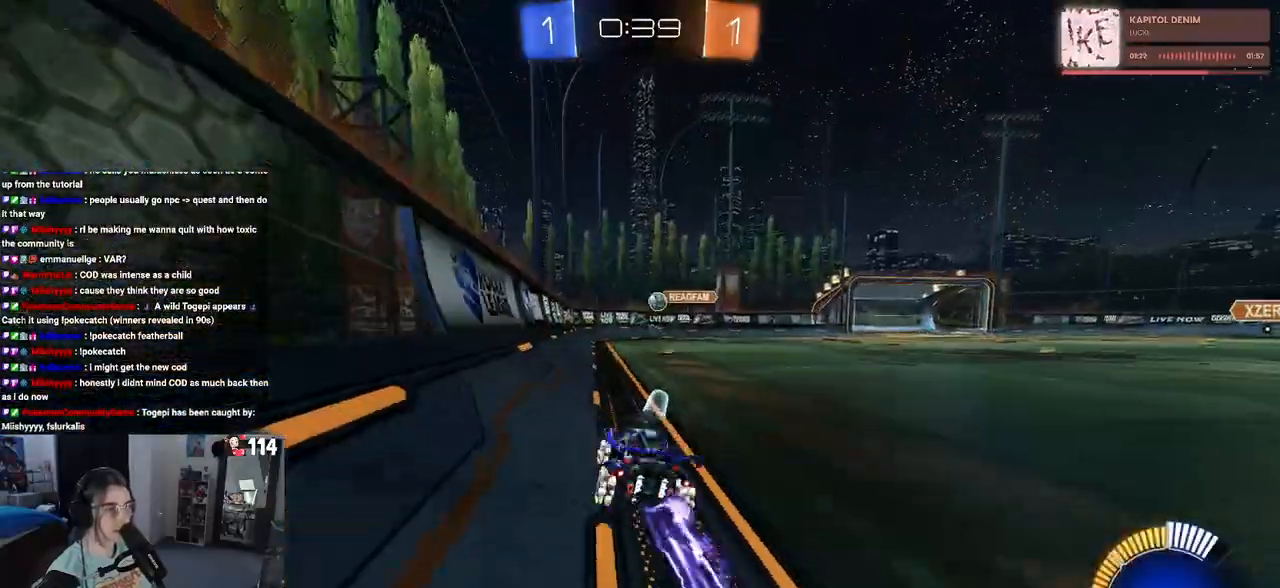
Gameplay with a controller (PlayStation layout); each line is a JSON object with the inputs held at the frame after it. "events" lists button and stick changes between this image and that frame as [ms after this image, input, new state], when the widget could be followed in between.
{"buttons": ["R2"], "left_stick": "right", "right_stick": "center", "events": [[67, "left_stick", "center"], [400, "left_stick", "right"], [417, "R1", "up"]]}
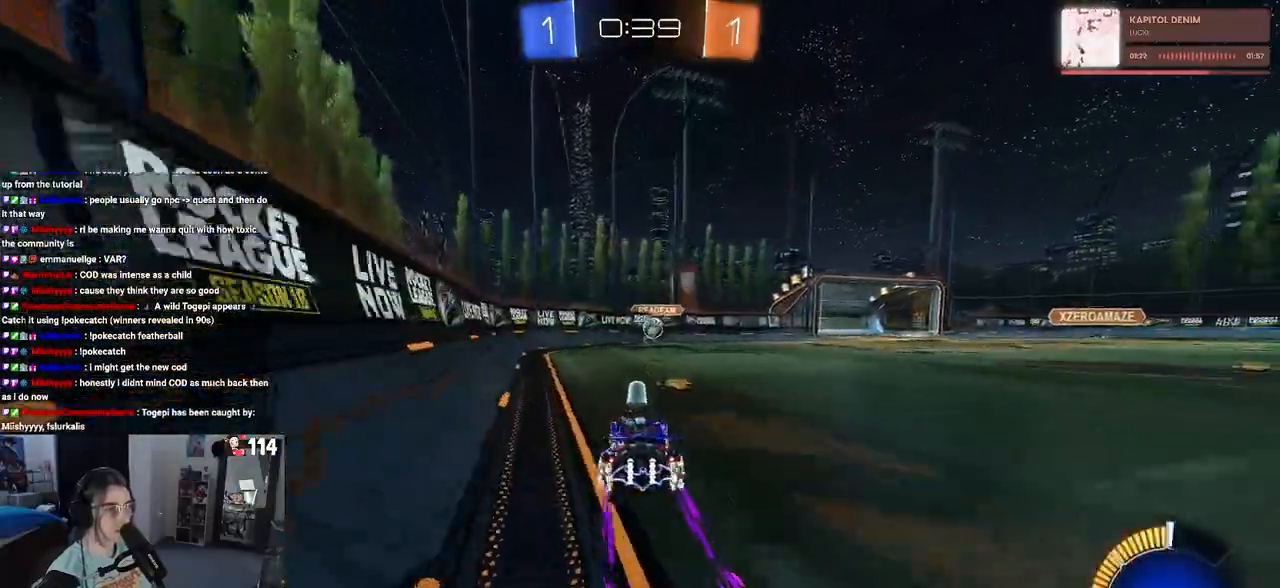
{"buttons": ["R2"], "left_stick": "center", "right_stick": "center", "events": [[33, "left_stick", "center"], [150, "left_stick", "right"], [267, "left_stick", "center"]]}
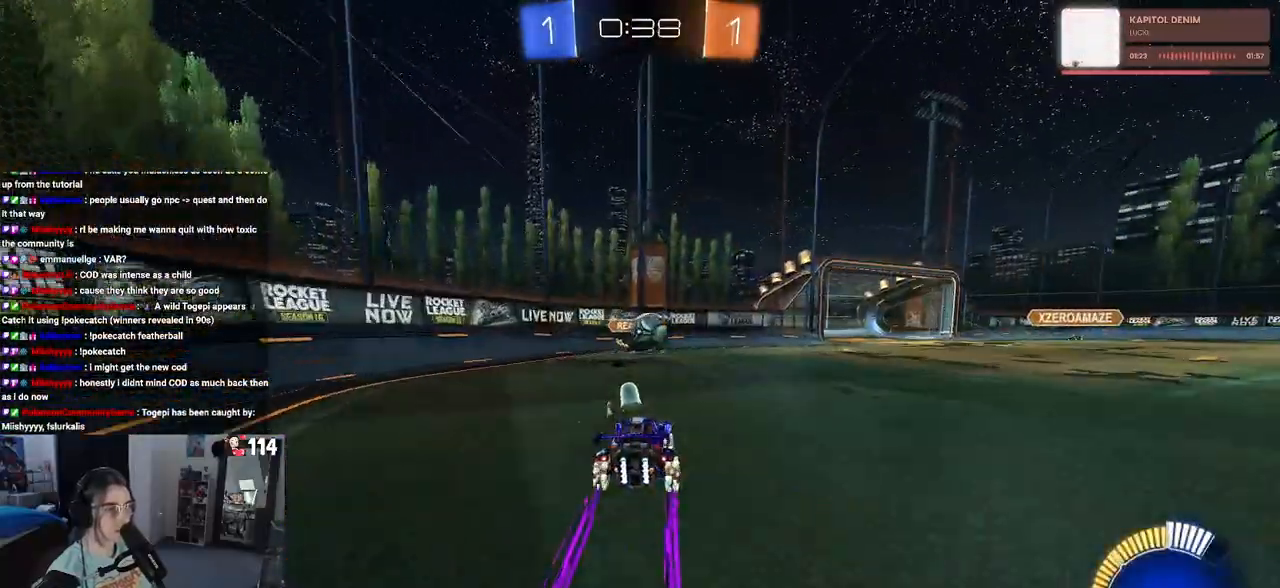
{"buttons": ["R1", "R2"], "left_stick": "down-right", "right_stick": "center", "events": [[167, "left_stick", "down-right"], [267, "R1", "down"]]}
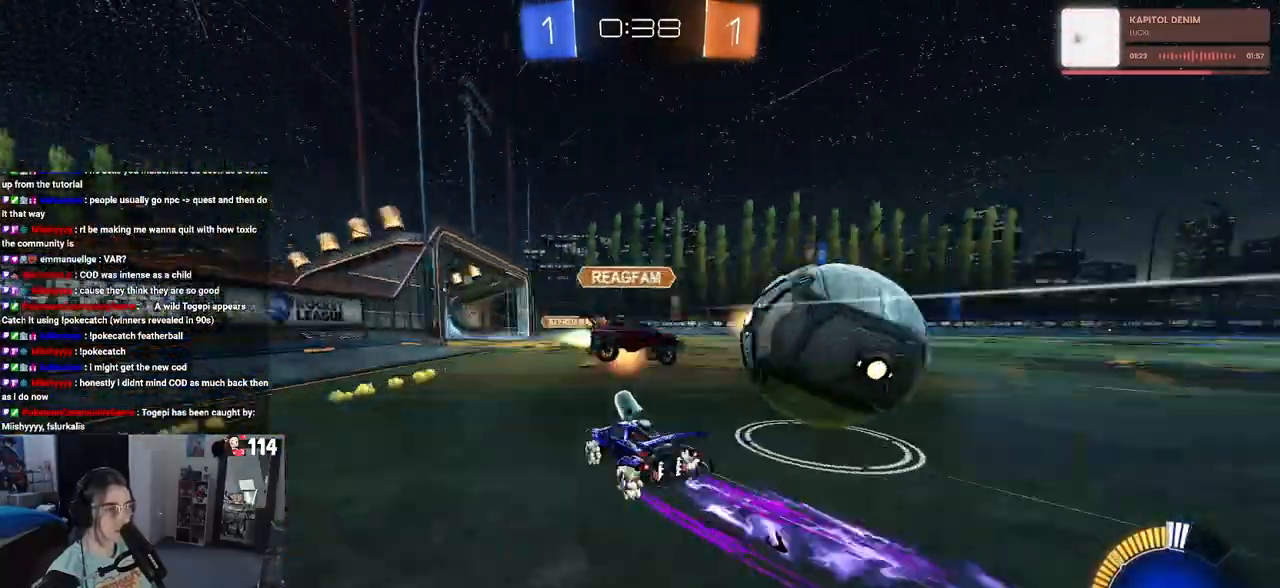
{"buttons": ["R1", "R2"], "left_stick": "right", "right_stick": "center", "events": [[467, "left_stick", "right"]]}
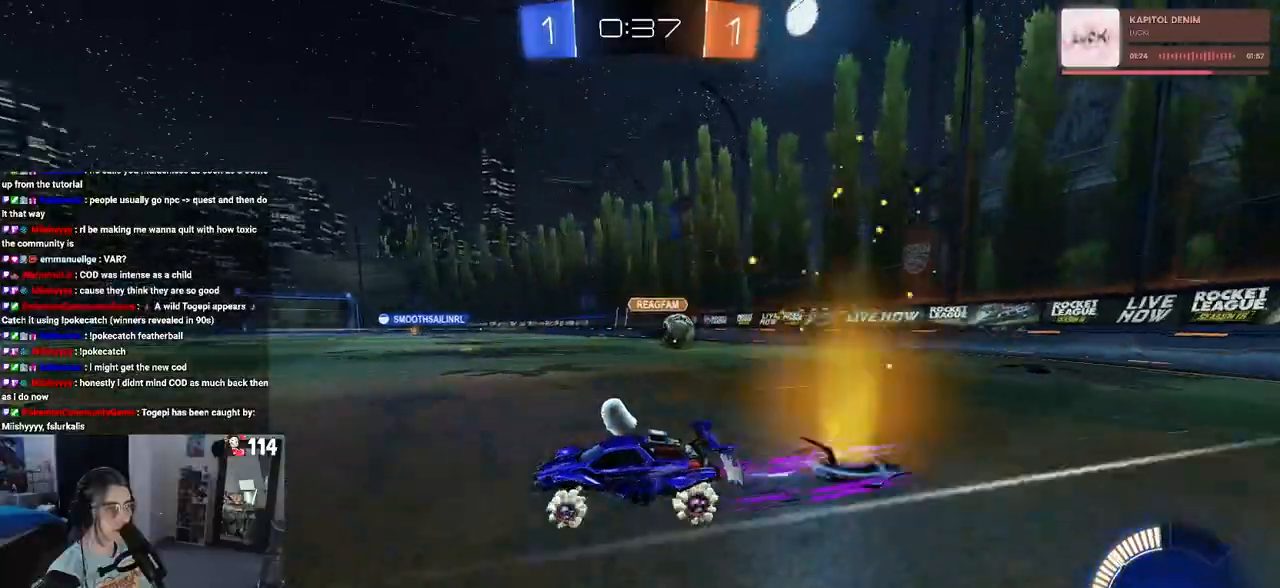
{"buttons": ["R2"], "left_stick": "right", "right_stick": "center", "events": [[200, "R1", "up"]]}
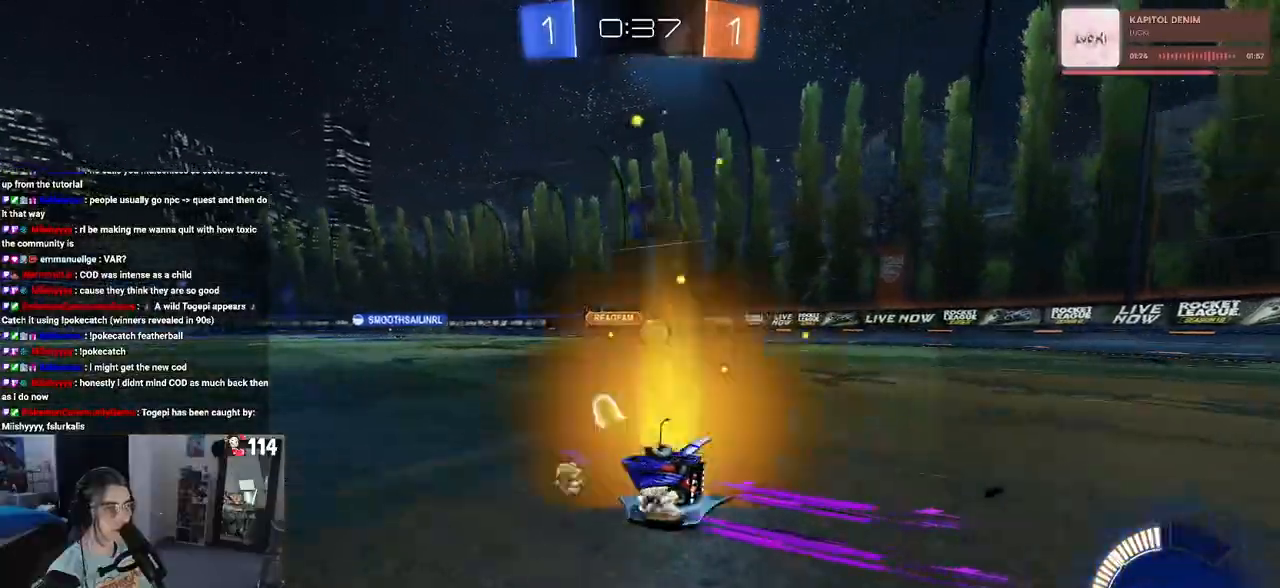
{"buttons": ["SQUARE", "R2"], "left_stick": "down-left", "right_stick": "center", "events": [[67, "CROSS", "down"], [133, "left_stick", "up"], [183, "CROSS", "up"], [217, "left_stick", "up-left"], [250, "CROSS", "down"], [300, "SQUARE", "down"], [333, "CROSS", "up"], [350, "left_stick", "down-left"]]}
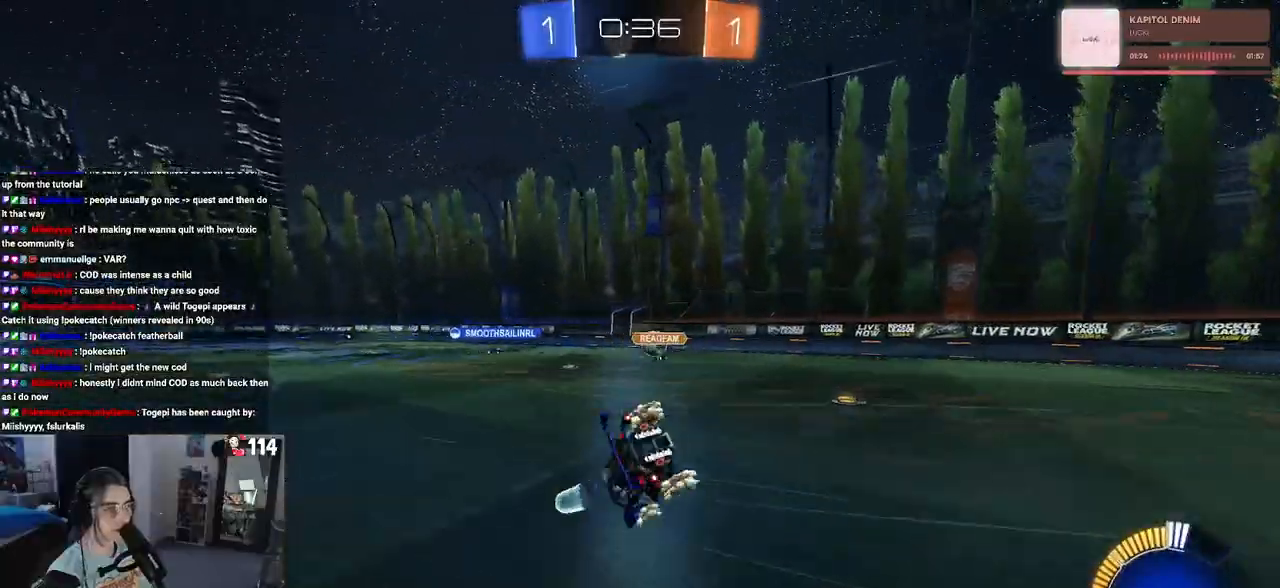
{"buttons": ["SQUARE", "R2"], "left_stick": "down-left", "right_stick": "center", "events": []}
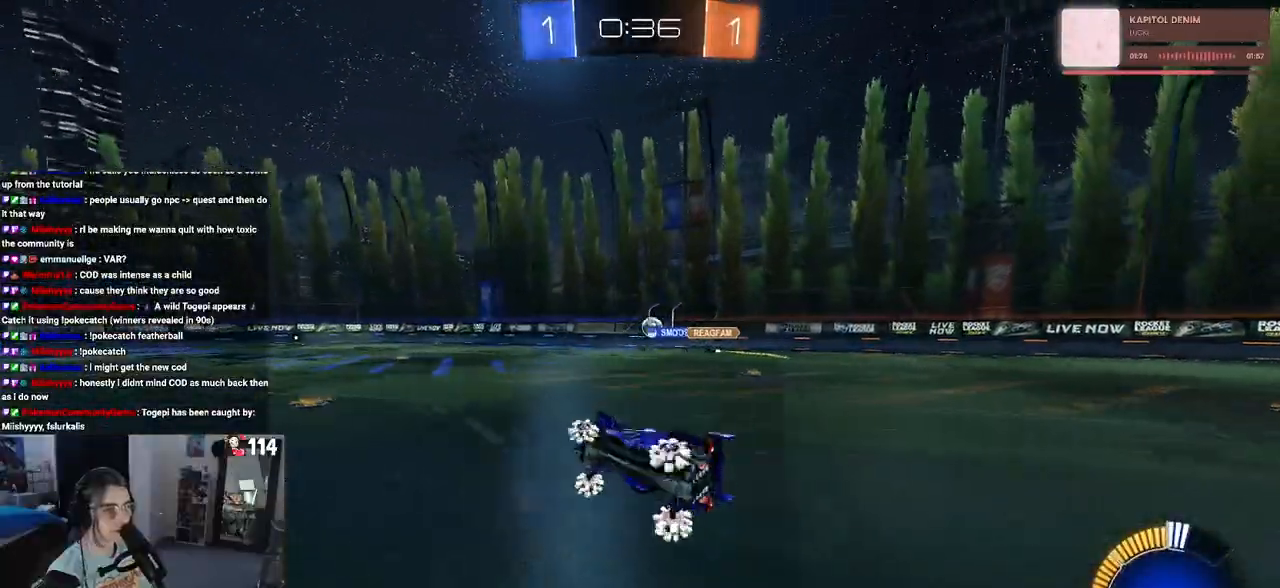
{"buttons": ["R2"], "left_stick": "center", "right_stick": "center", "events": [[33, "SQUARE", "up"], [67, "left_stick", "center"]]}
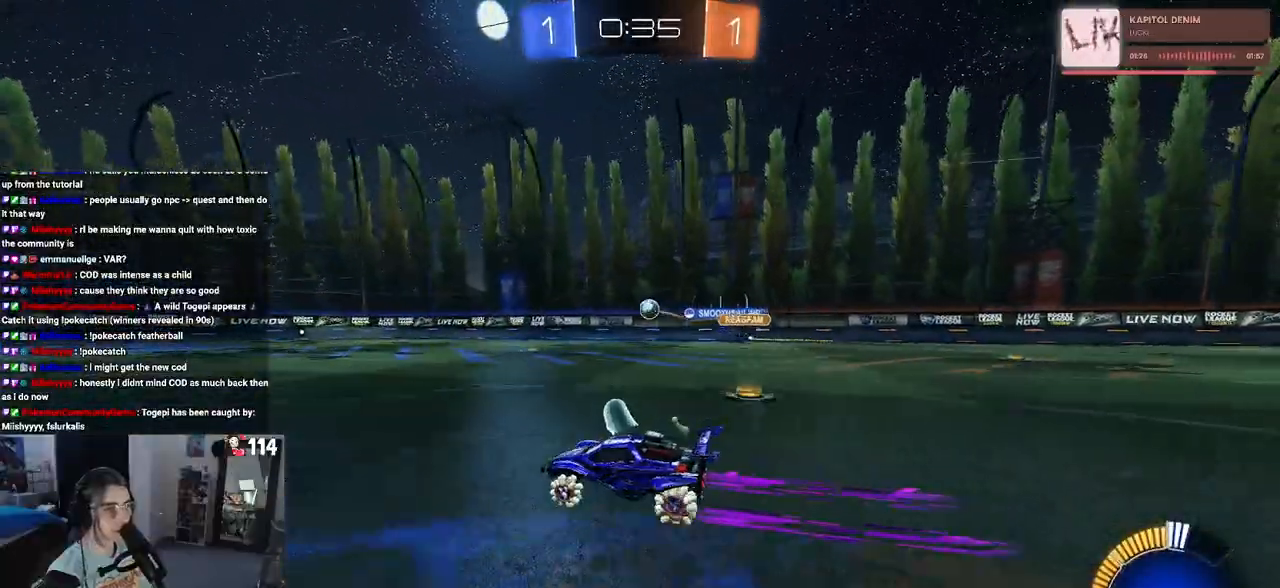
{"buttons": ["R2"], "left_stick": "center", "right_stick": "center", "events": []}
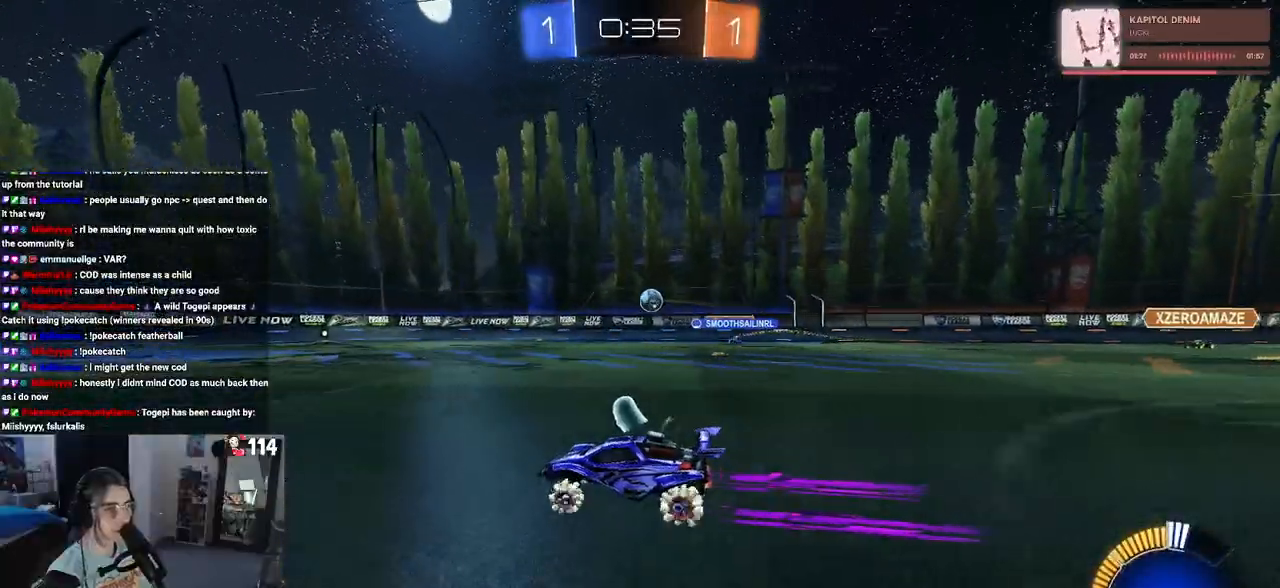
{"buttons": ["R2"], "left_stick": "left", "right_stick": "center", "events": [[200, "left_stick", "left"]]}
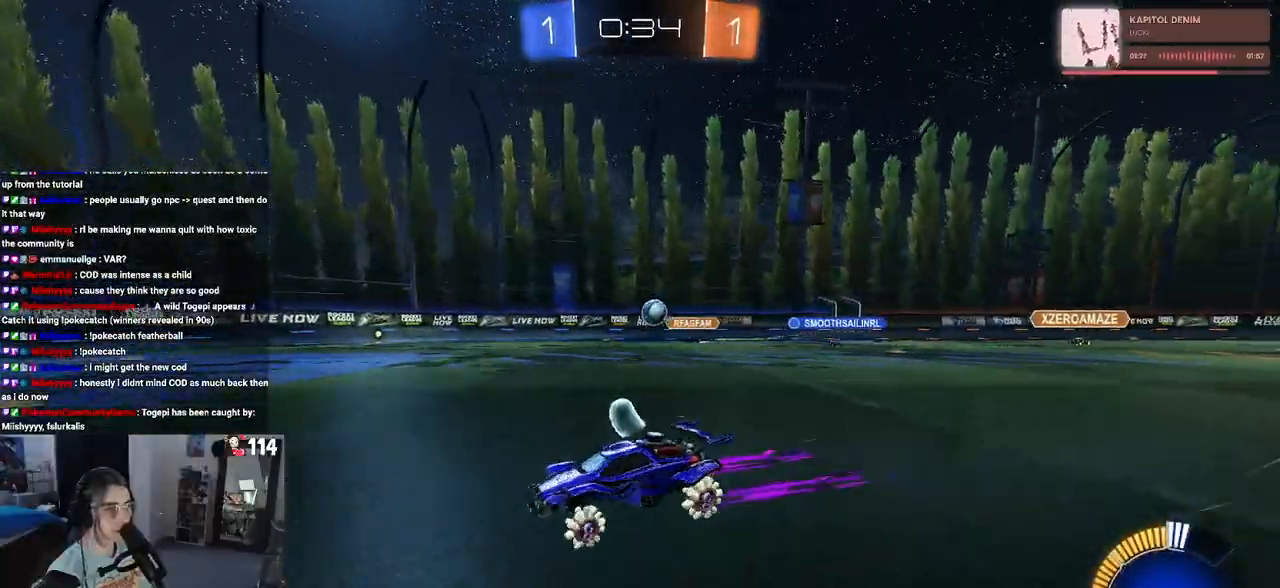
{"buttons": ["R2"], "left_stick": "down-right", "right_stick": "center", "events": [[183, "left_stick", "down-right"]]}
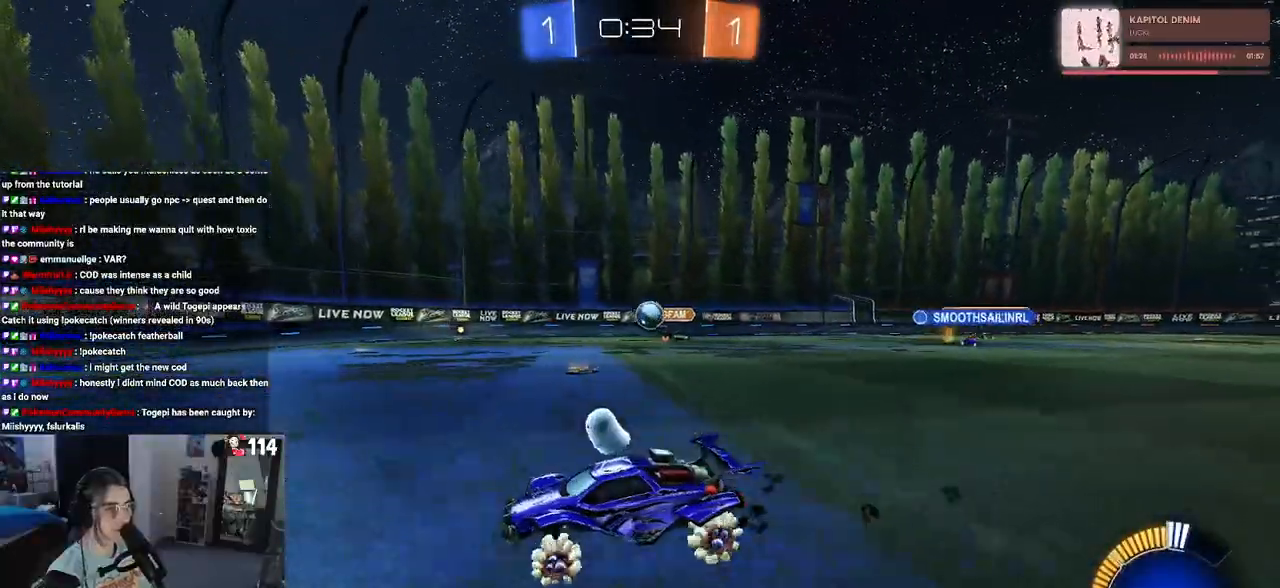
{"buttons": ["CROSS", "R1", "R2"], "left_stick": "down", "right_stick": "center", "events": [[117, "L2", "down"], [117, "R2", "up"], [233, "R2", "down"], [267, "CROSS", "down"], [300, "L2", "up"], [317, "left_stick", "down"], [433, "CROSS", "up"], [450, "CROSS", "down"], [450, "left_stick", "center"], [500, "R1", "down"], [500, "left_stick", "down"]]}
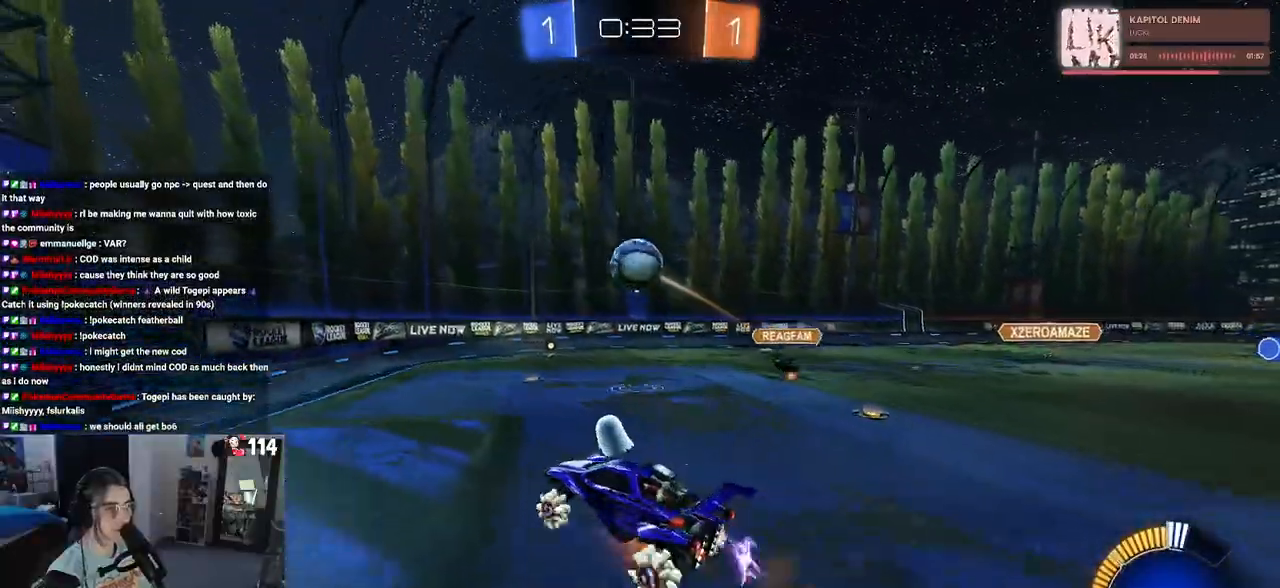
{"buttons": ["SQUARE", "R2"], "left_stick": "up-right", "right_stick": "center", "events": [[183, "left_stick", "center"], [367, "left_stick", "up-right"], [383, "CROSS", "up"], [400, "R1", "up"], [433, "SQUARE", "down"]]}
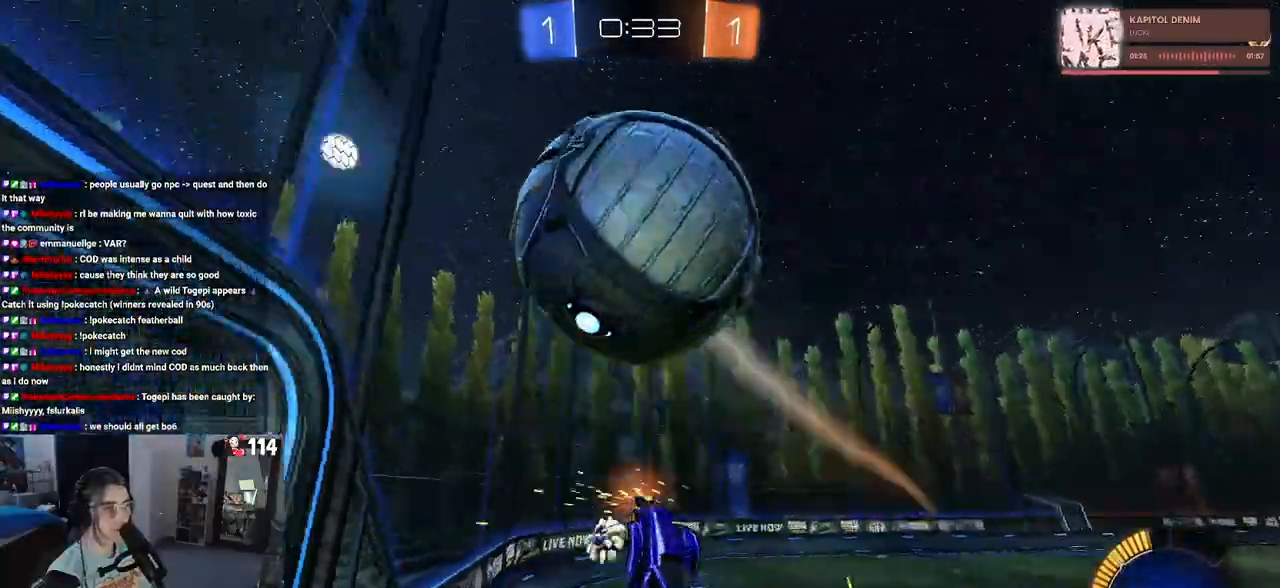
{"buttons": ["R2"], "left_stick": "left", "right_stick": "center", "events": [[133, "SQUARE", "up"], [133, "left_stick", "center"], [450, "left_stick", "left"]]}
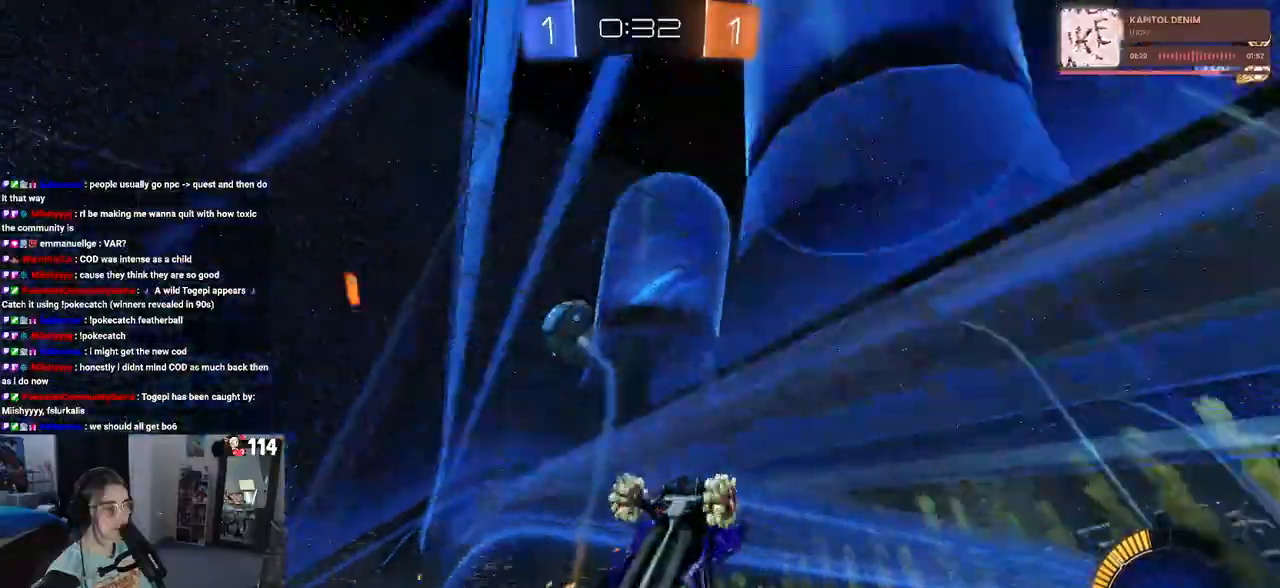
{"buttons": ["R2"], "left_stick": "left", "right_stick": "center", "events": []}
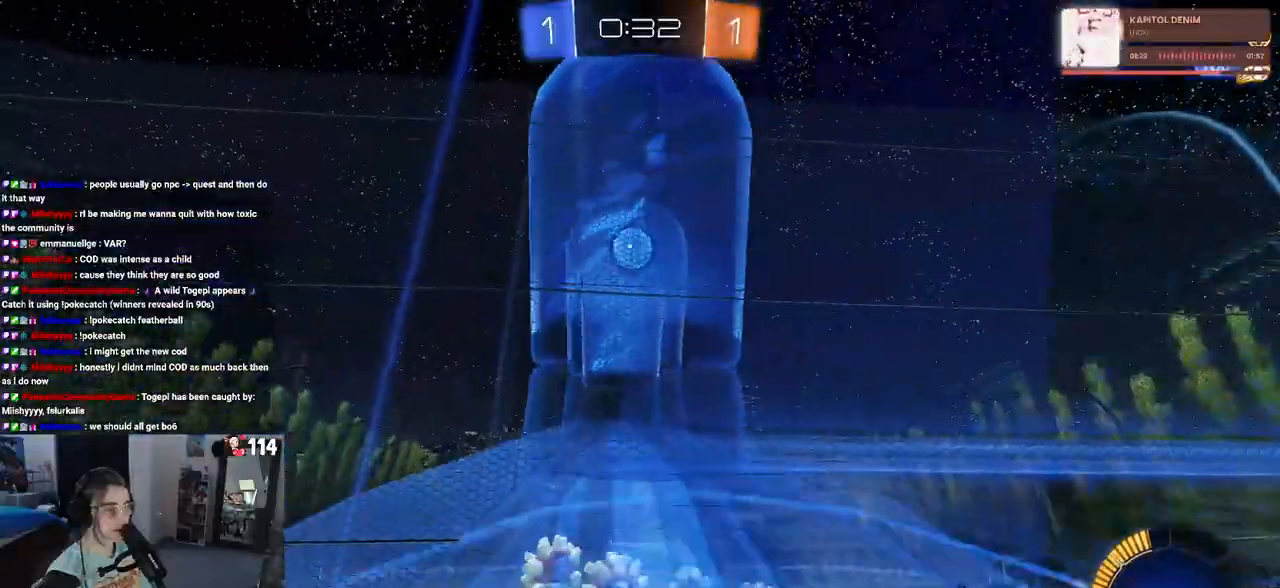
{"buttons": ["SQUARE", "R2"], "left_stick": "down-right", "right_stick": "center", "events": [[83, "left_stick", "down-left"], [383, "SQUARE", "down"], [383, "left_stick", "down-right"]]}
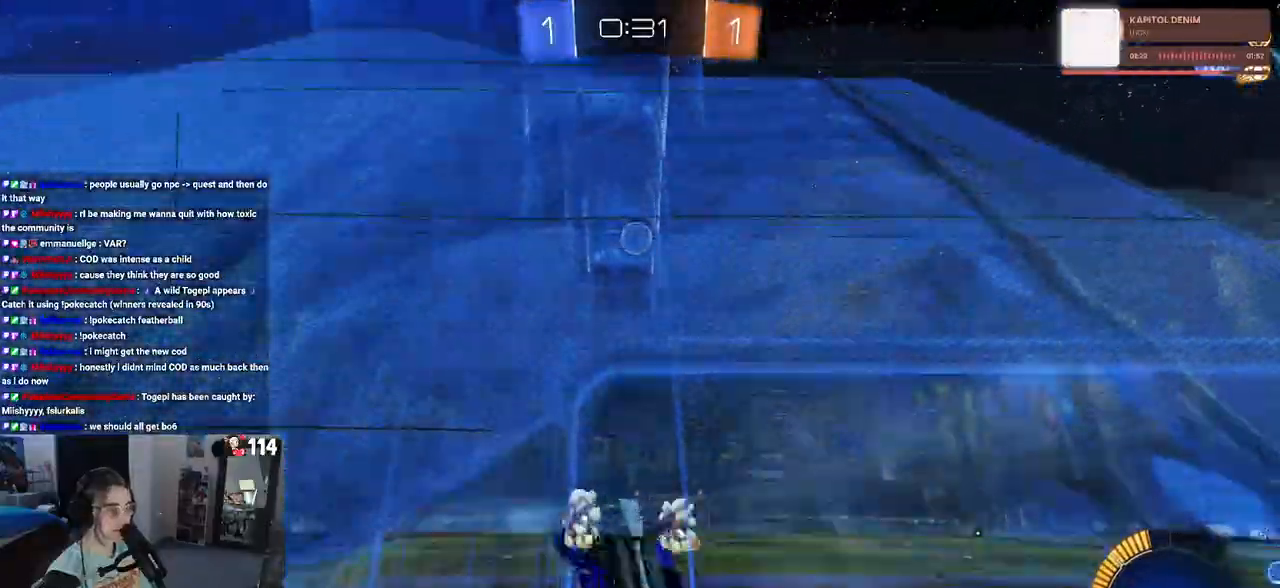
{"buttons": ["R2"], "left_stick": "center", "right_stick": "center", "events": [[100, "SQUARE", "up"], [200, "R2", "up"], [300, "left_stick", "right"], [467, "R2", "down"], [500, "left_stick", "center"]]}
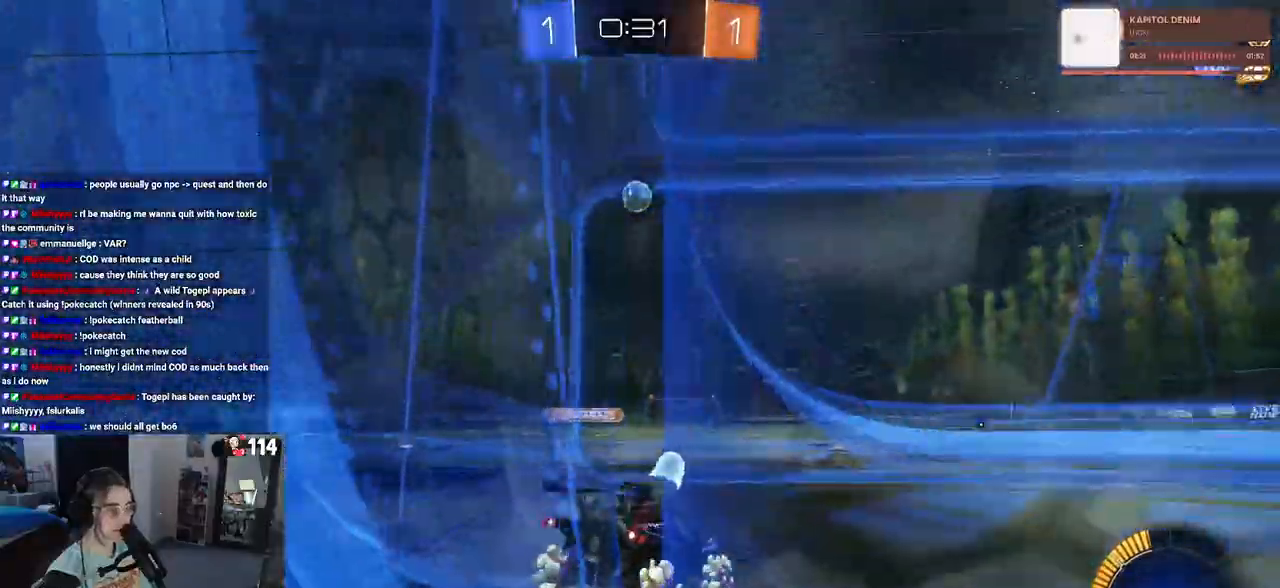
{"buttons": ["R2"], "left_stick": "left", "right_stick": "center", "events": [[400, "left_stick", "left"]]}
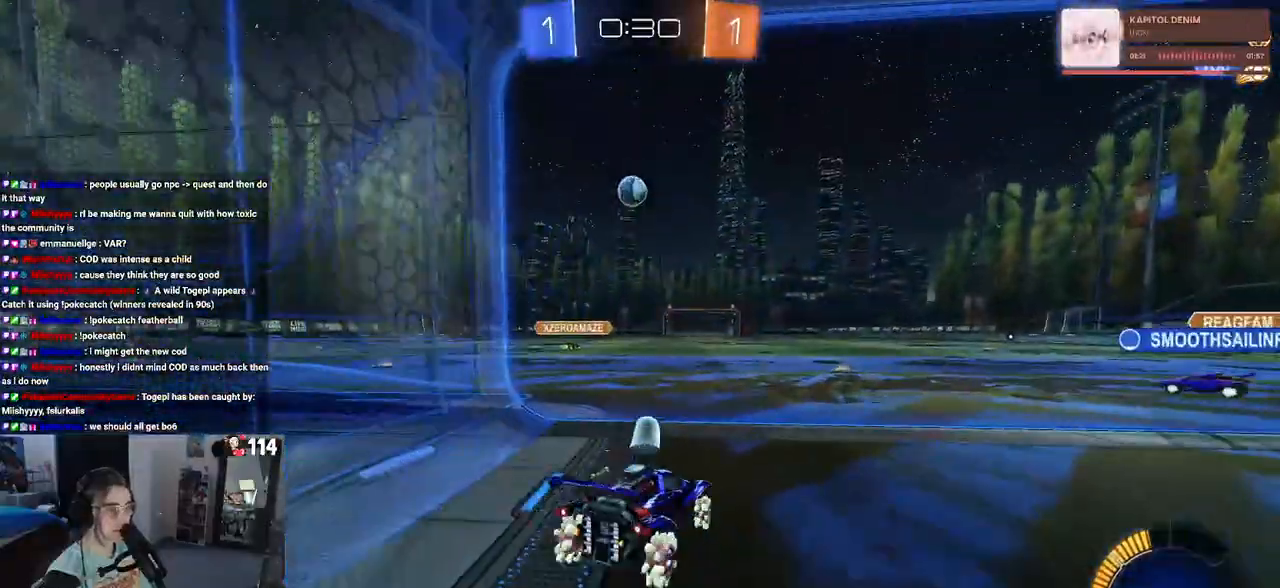
{"buttons": ["L2"], "left_stick": "center", "right_stick": "center", "events": [[100, "left_stick", "center"], [300, "R2", "up"], [317, "L2", "down"]]}
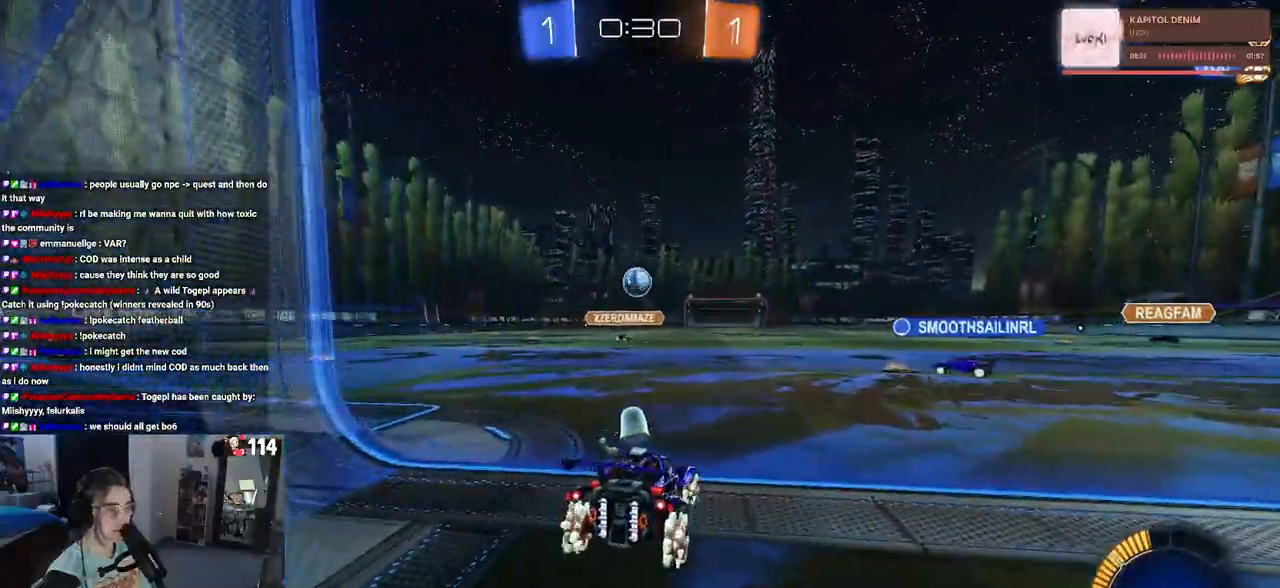
{"buttons": ["R2"], "left_stick": "center", "right_stick": "center", "events": [[133, "R2", "down"], [200, "L2", "up"], [283, "left_stick", "right"], [433, "left_stick", "center"]]}
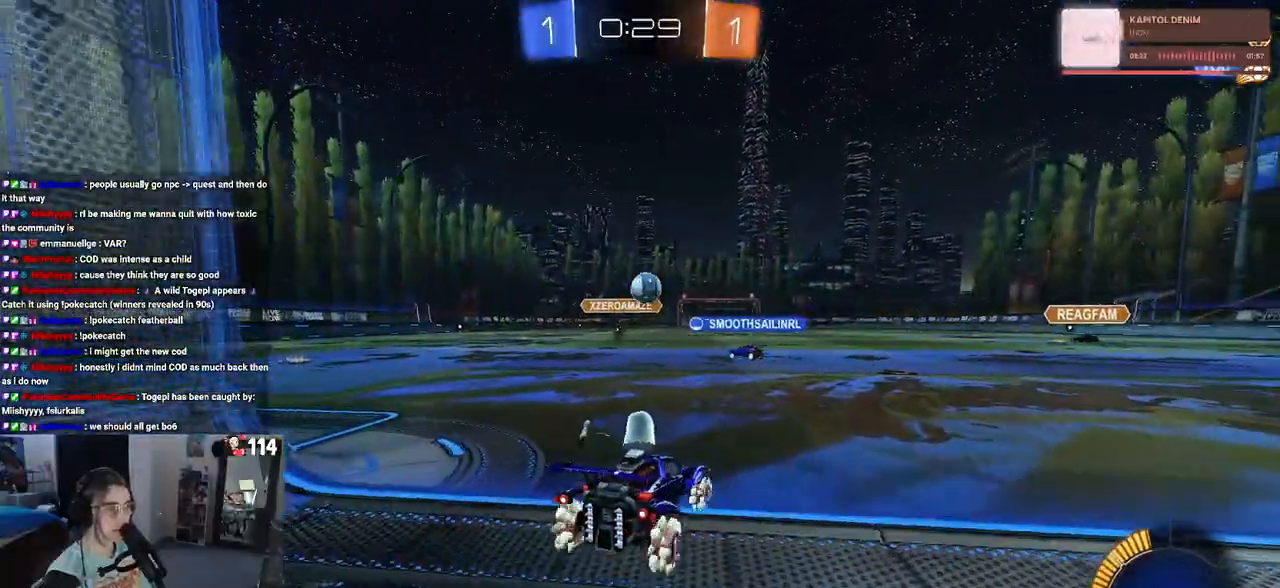
{"buttons": ["CROSS", "L1", "R1", "R2"], "left_stick": "down-right", "right_stick": "center", "events": [[17, "R2", "up"], [50, "L2", "down"], [50, "left_stick", "down"], [100, "CROSS", "down"], [100, "R2", "down"], [100, "left_stick", "down-right"], [133, "L2", "up"], [167, "R1", "down"], [250, "CROSS", "up"], [283, "left_stick", "center"], [317, "CROSS", "down"], [367, "left_stick", "down-right"], [433, "L1", "down"]]}
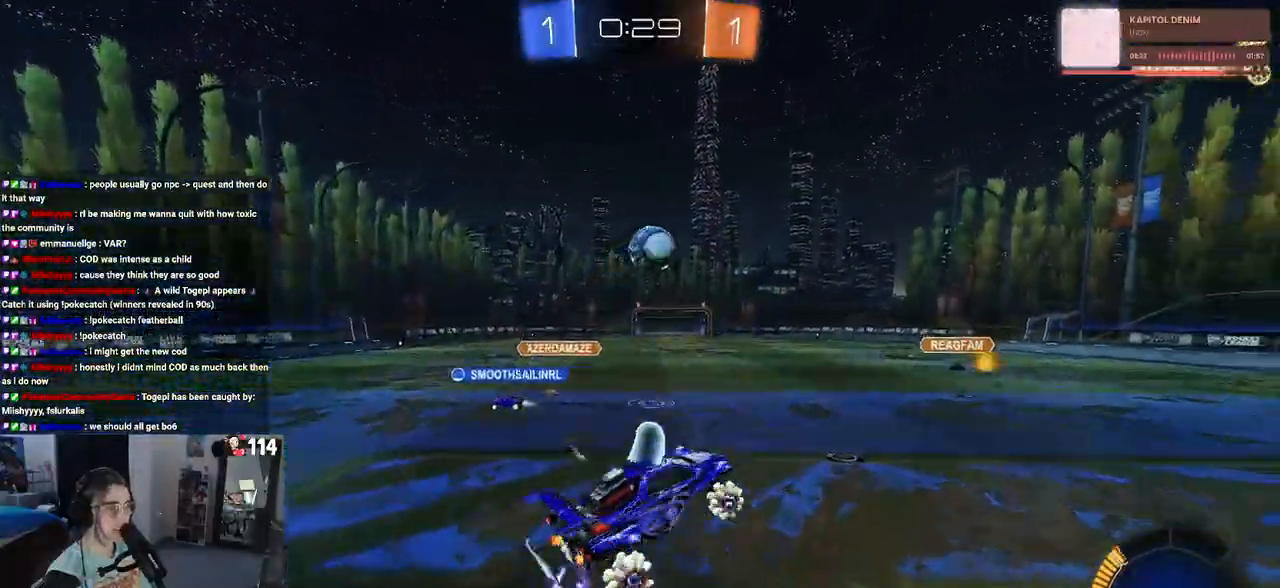
{"buttons": ["R1", "R2"], "left_stick": "down-right", "right_stick": "center", "events": [[50, "left_stick", "up-right"], [150, "left_stick", "left"], [233, "CROSS", "up"], [383, "left_stick", "up-right"], [500, "L1", "up"], [500, "left_stick", "down-right"]]}
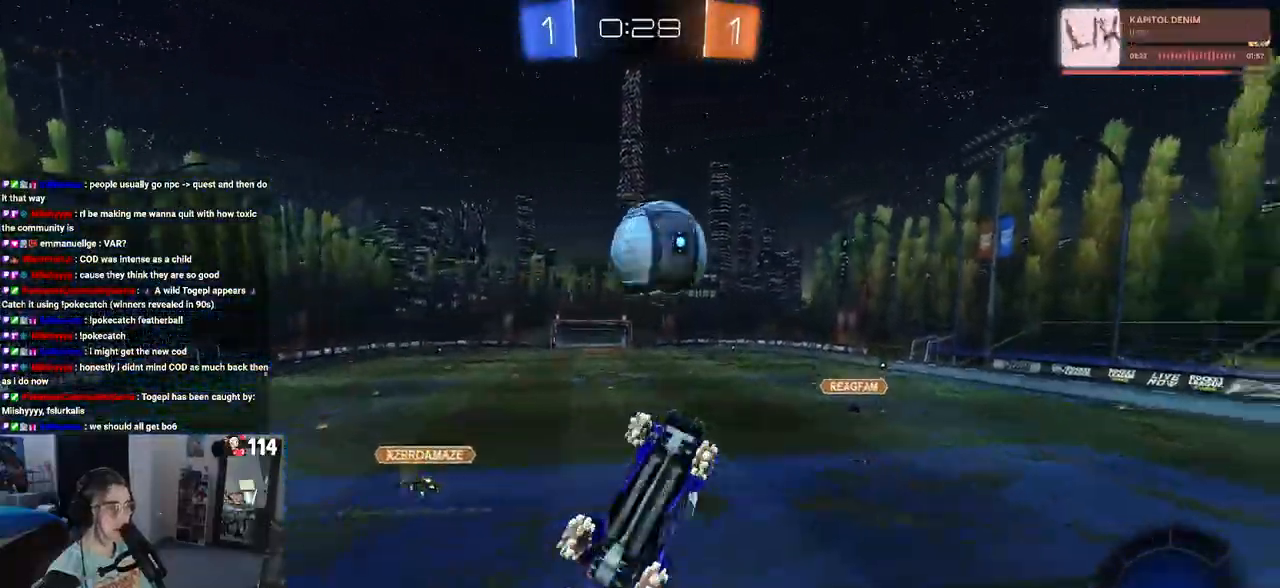
{"buttons": ["L1", "R2"], "left_stick": "down-right", "right_stick": "center", "events": [[17, "left_stick", "up-right"], [33, "left_stick", "down-right"], [200, "R1", "up"], [283, "L1", "down"]]}
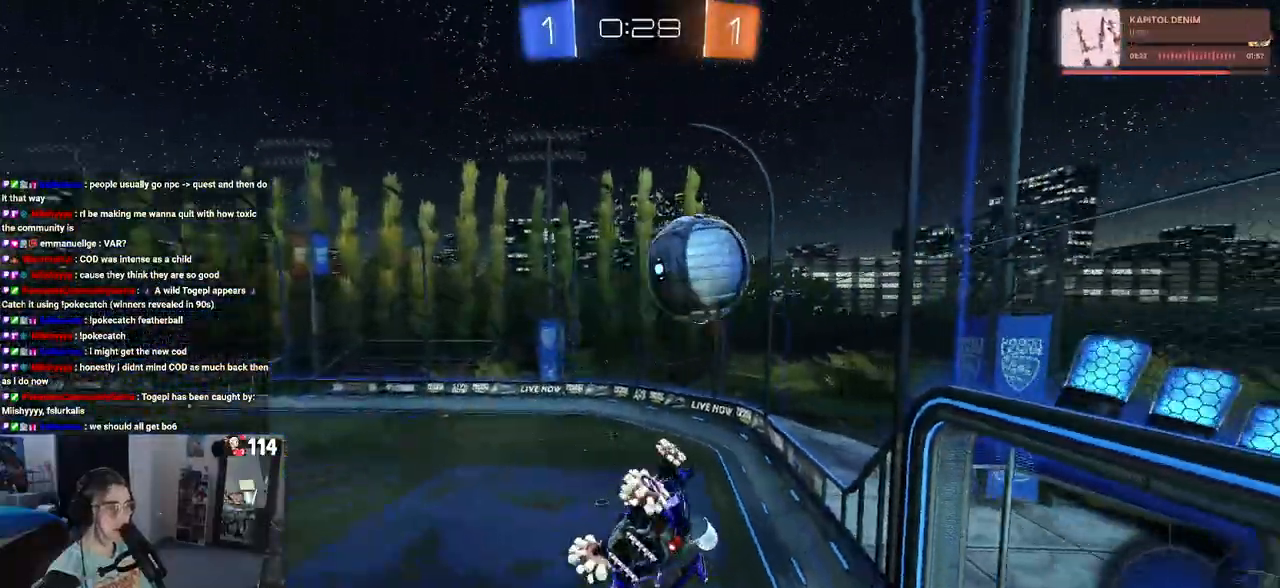
{"buttons": ["L1", "R1", "R2"], "left_stick": "up-left", "right_stick": "center", "events": [[33, "left_stick", "right"], [133, "R1", "down"], [333, "left_stick", "up"], [417, "left_stick", "up-left"]]}
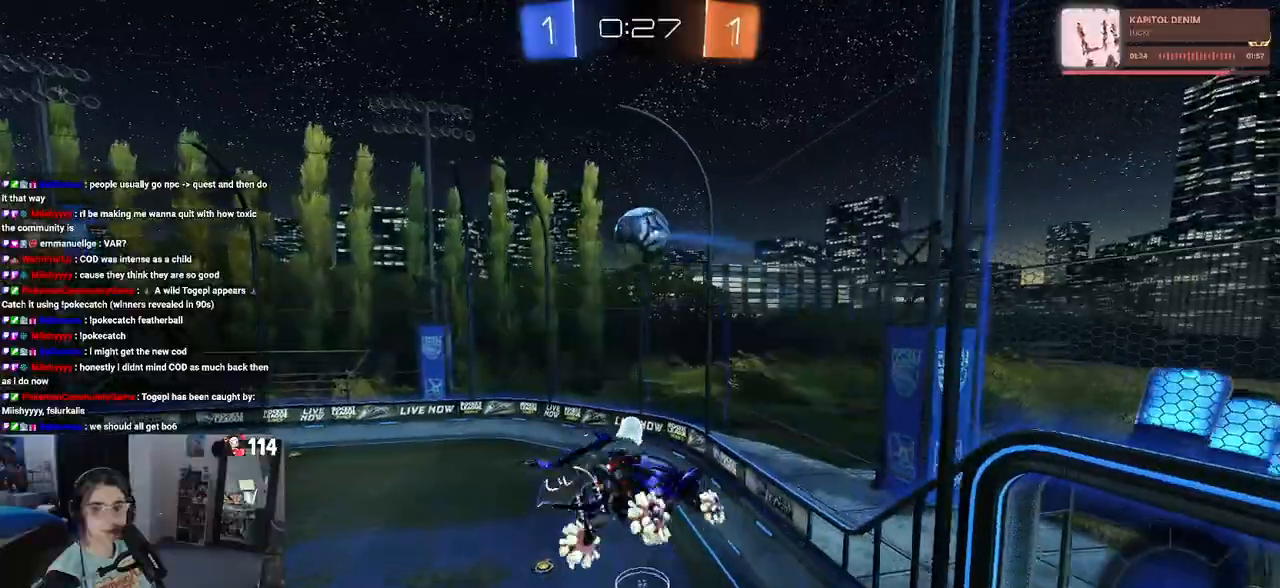
{"buttons": ["SQUARE", "R2"], "left_stick": "down-right", "right_stick": "center", "events": [[17, "left_stick", "left"], [50, "L1", "up"], [133, "left_stick", "down-left"], [317, "left_stick", "center"], [433, "R1", "up"], [433, "left_stick", "down-right"], [467, "SQUARE", "down"]]}
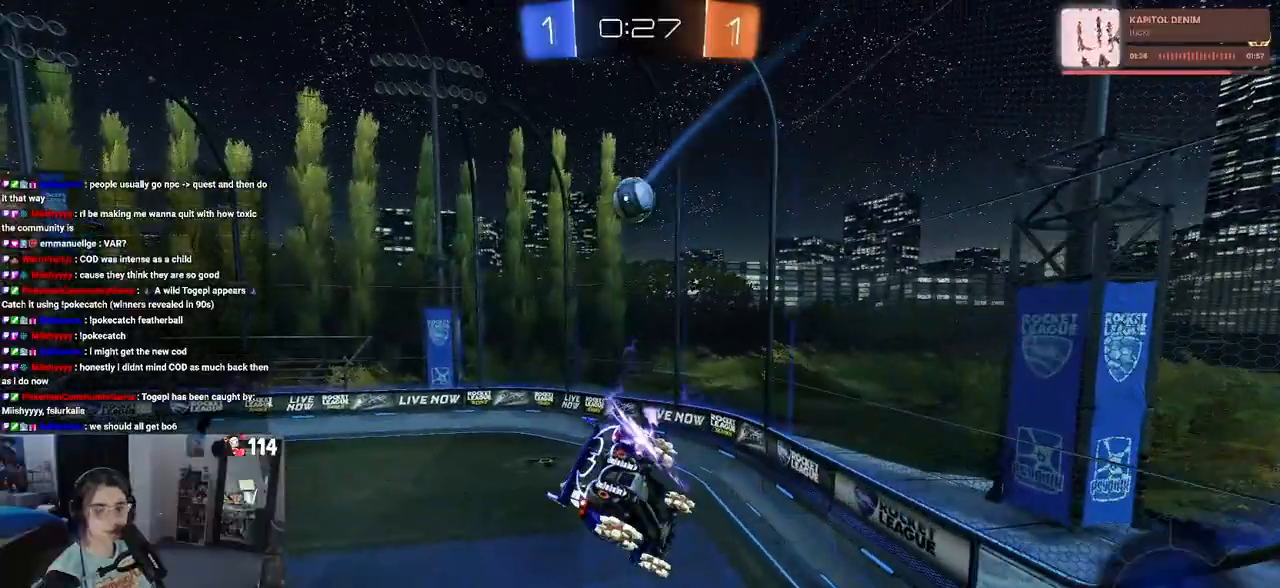
{"buttons": ["R2"], "left_stick": "center", "right_stick": "center", "events": [[83, "SQUARE", "up"], [83, "left_stick", "center"], [183, "left_stick", "left"], [317, "left_stick", "down"], [367, "left_stick", "down-right"], [467, "left_stick", "center"]]}
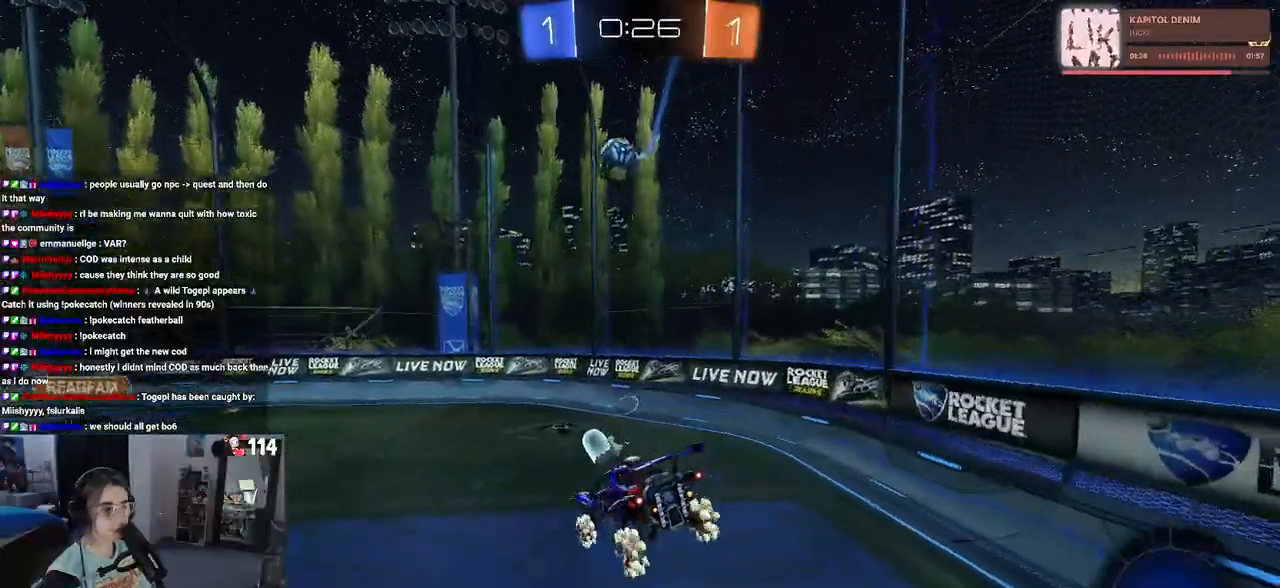
{"buttons": ["R2"], "left_stick": "center", "right_stick": "center", "events": []}
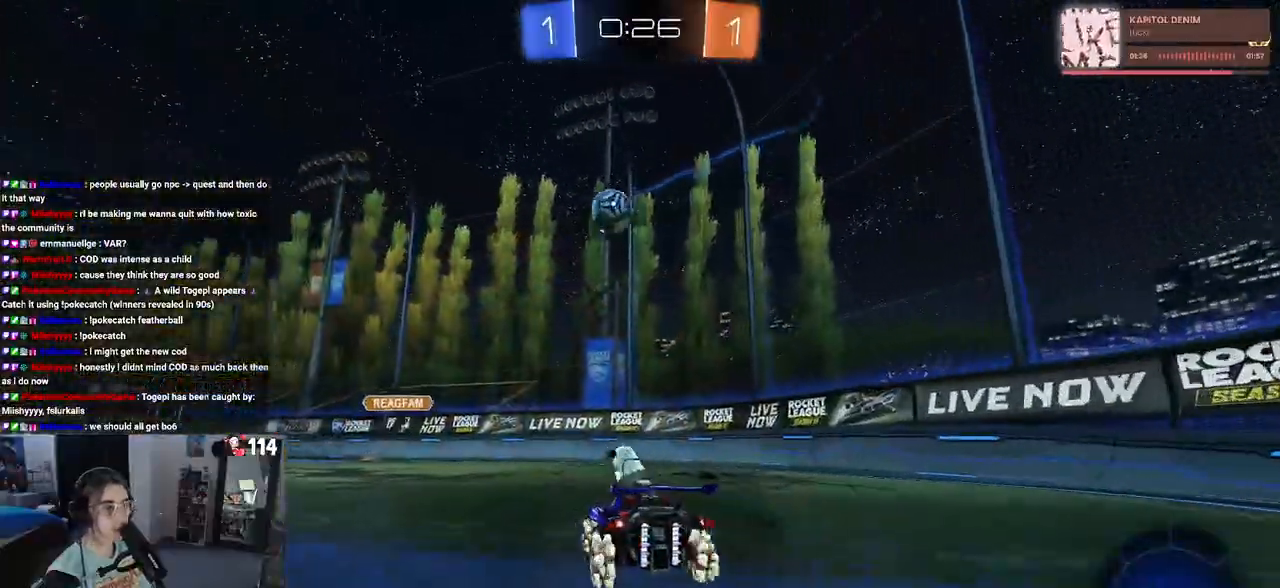
{"buttons": ["R2"], "left_stick": "down-right", "right_stick": "center", "events": [[50, "left_stick", "down-right"], [167, "SQUARE", "down"], [317, "SQUARE", "up"]]}